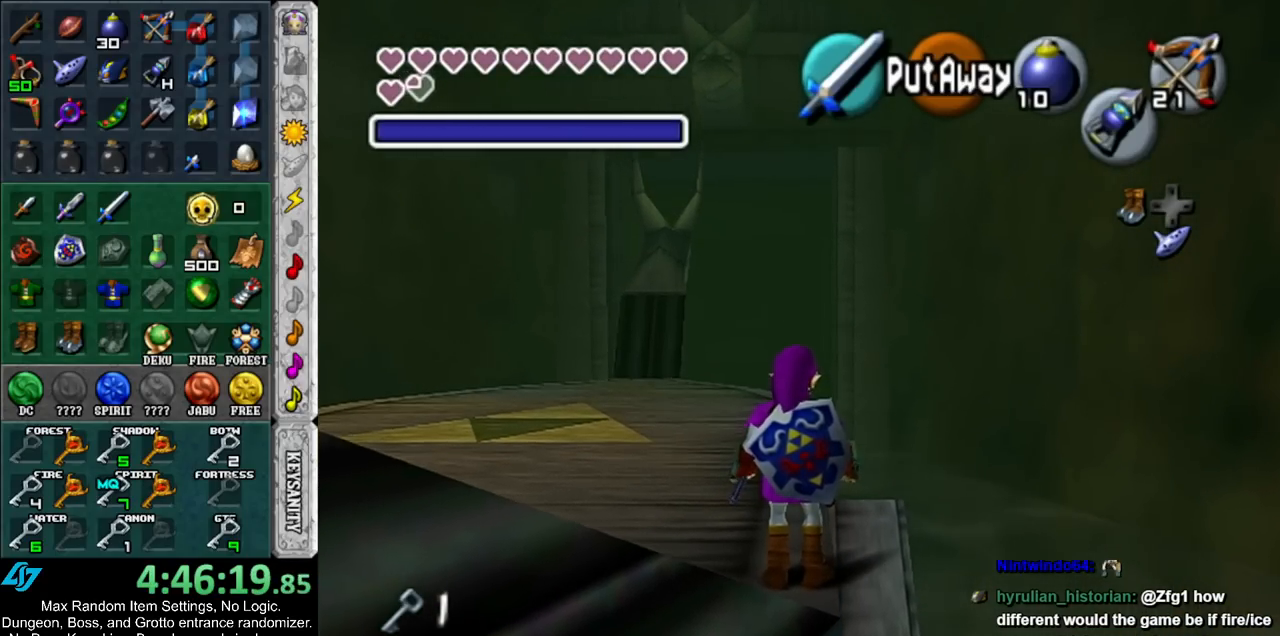
Gameplay with a controller (Nintendo layout); each line is a JSON object with the inputs held at the frame after it. "events" lists button and stick changes between this image and that frame as [ms after this image, input, new state], when the widget could be followed in between. Not read: L3 R3.
{"buttons": [], "left_stick": "up", "right_stick": "center", "events": [[417, "left_stick", "up"]]}
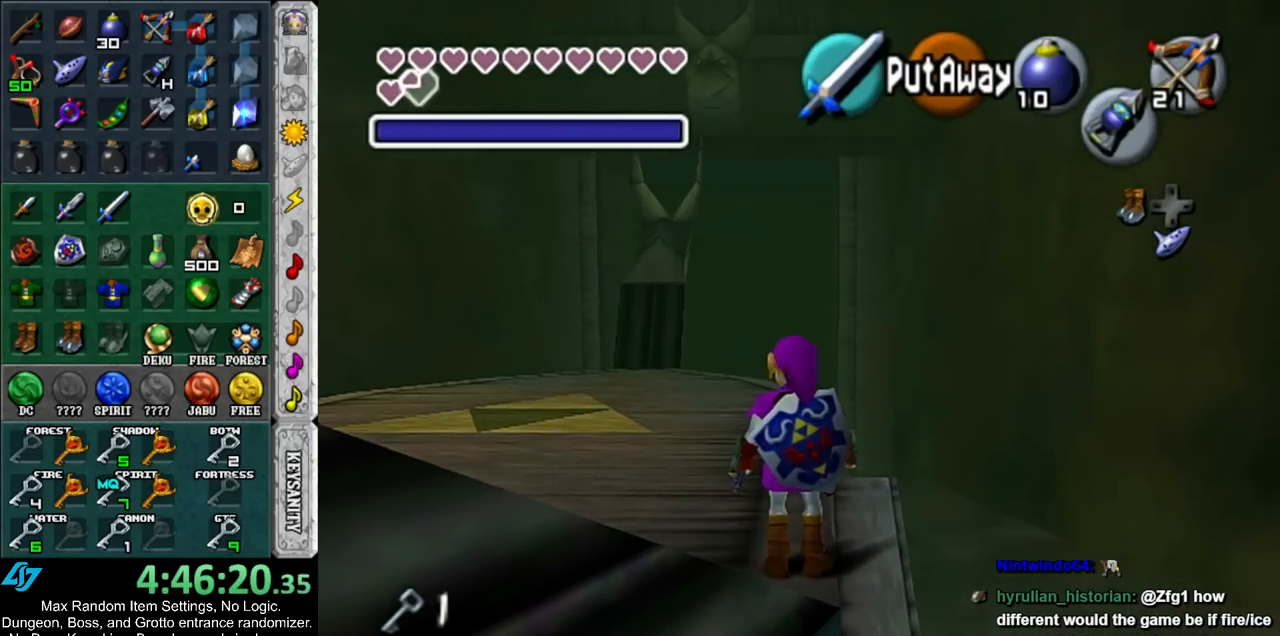
{"buttons": [], "left_stick": "up", "right_stick": "center", "events": []}
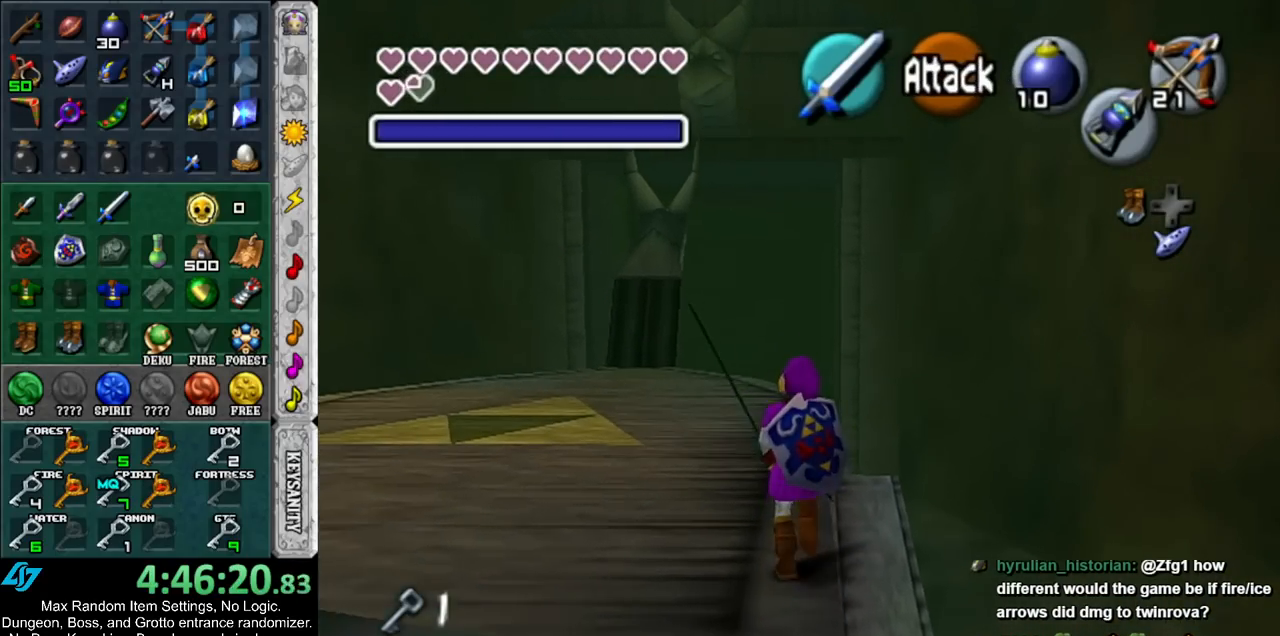
{"buttons": [], "left_stick": "up", "right_stick": "center", "events": []}
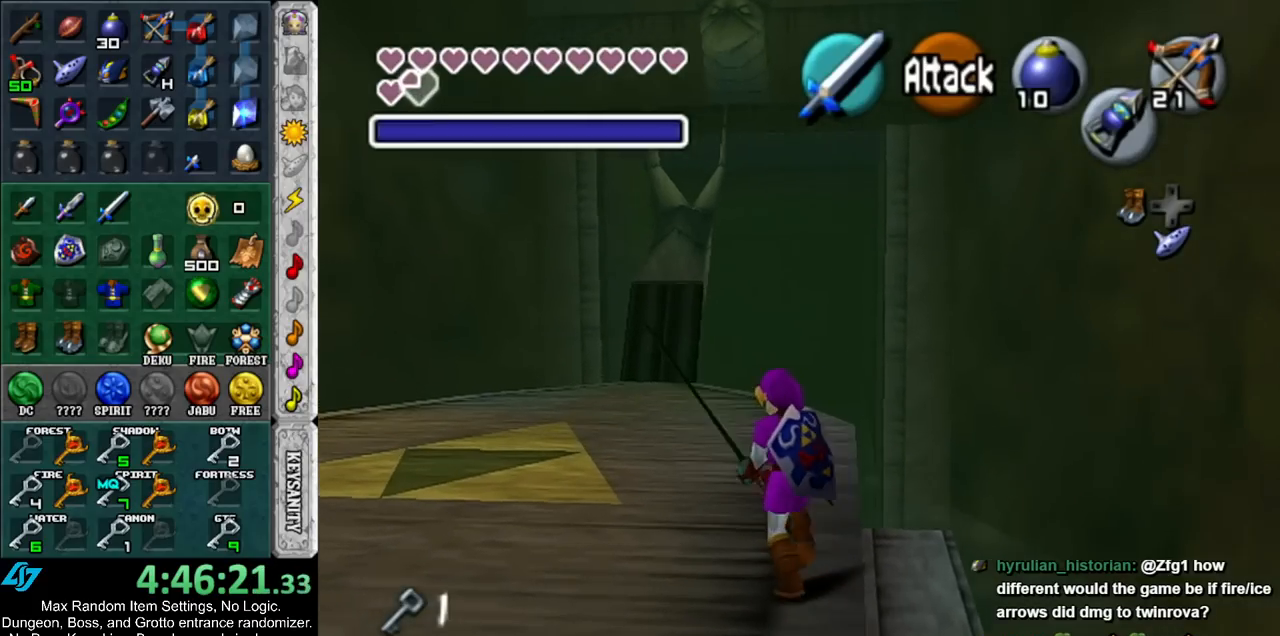
{"buttons": [], "left_stick": "up", "right_stick": "center", "events": []}
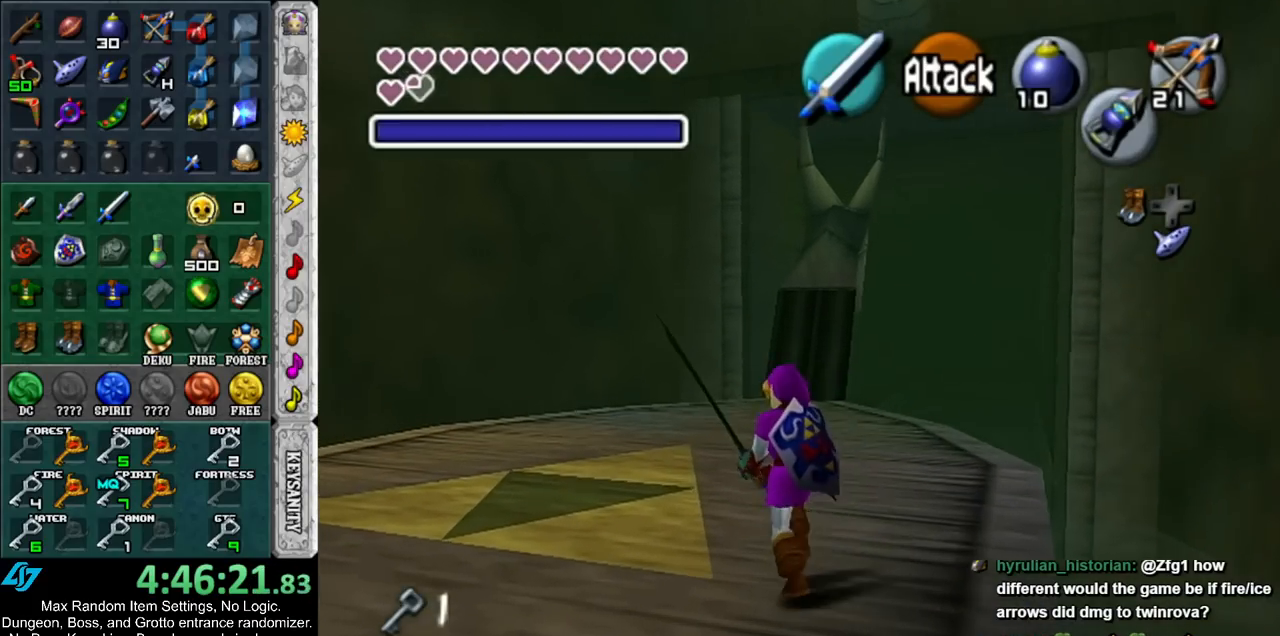
{"buttons": ["A"], "left_stick": "up", "right_stick": "center", "events": [[333, "A", "down"], [417, "A", "up"], [483, "A", "down"]]}
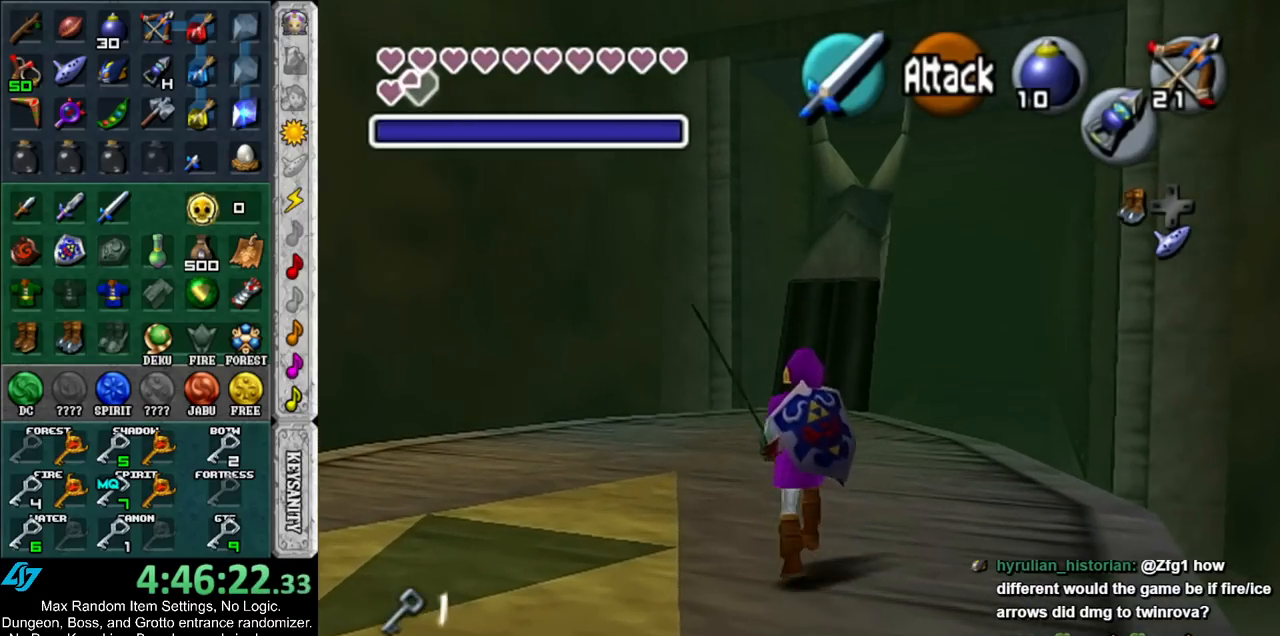
{"buttons": [], "left_stick": "up", "right_stick": "center", "events": [[117, "A", "up"]]}
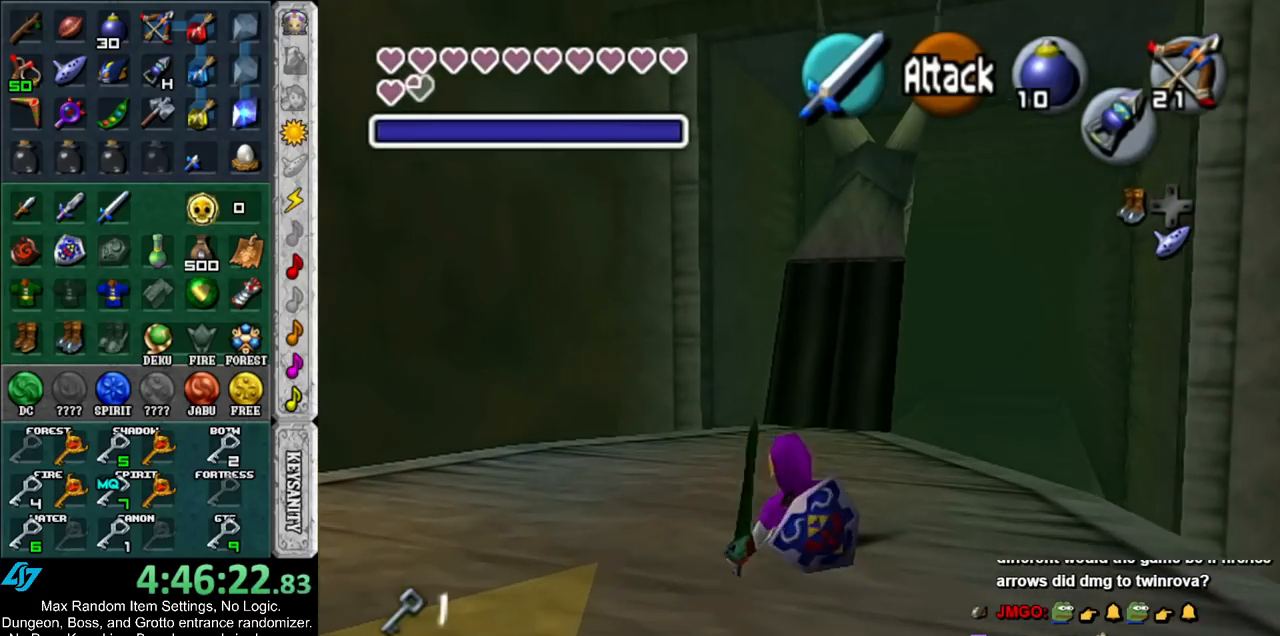
{"buttons": [], "left_stick": "center", "right_stick": "center", "events": [[450, "left_stick", "center"]]}
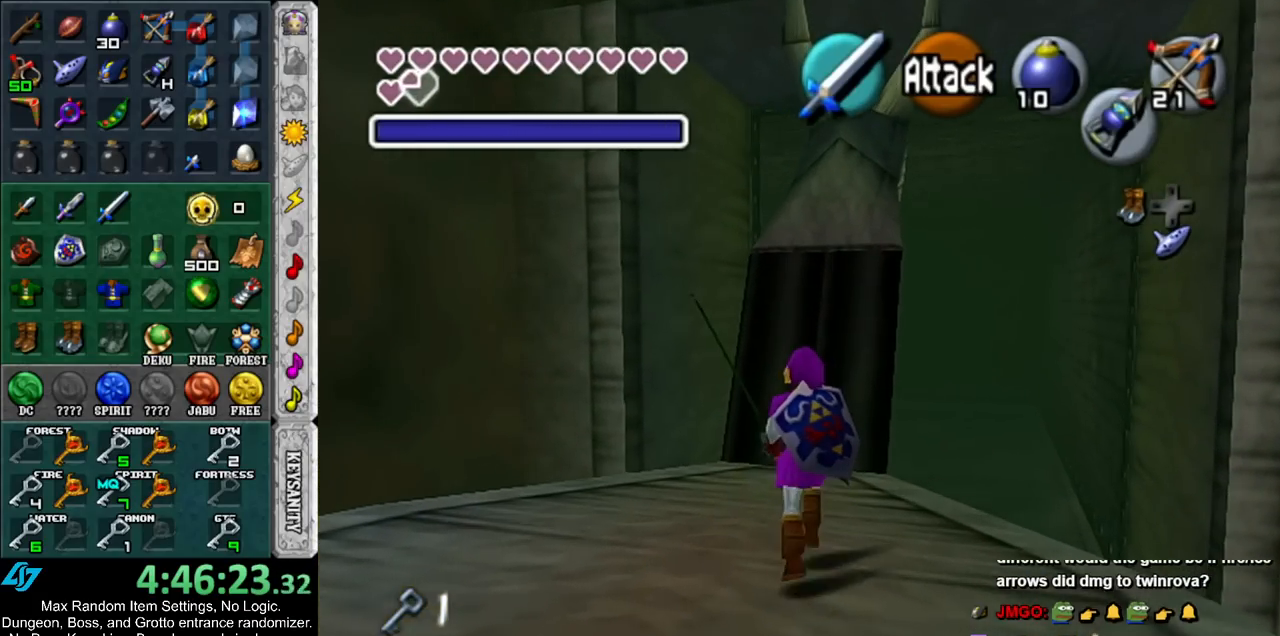
{"buttons": [], "left_stick": "center", "right_stick": "center", "events": []}
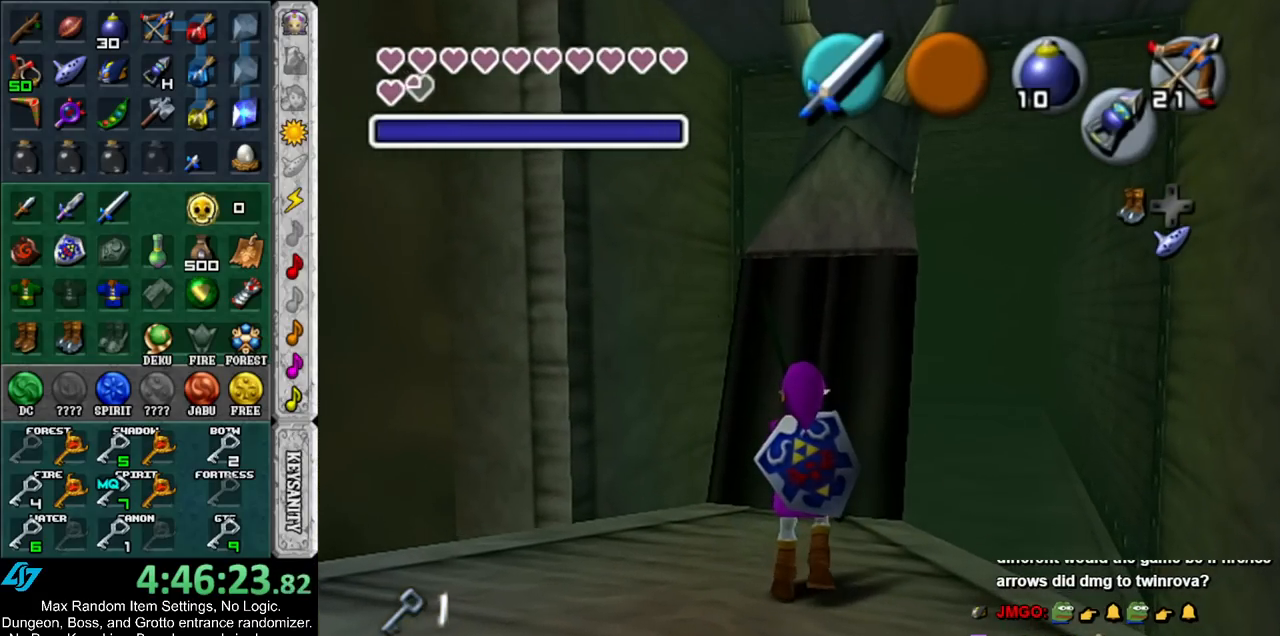
{"buttons": [], "left_stick": "center", "right_stick": "center", "events": []}
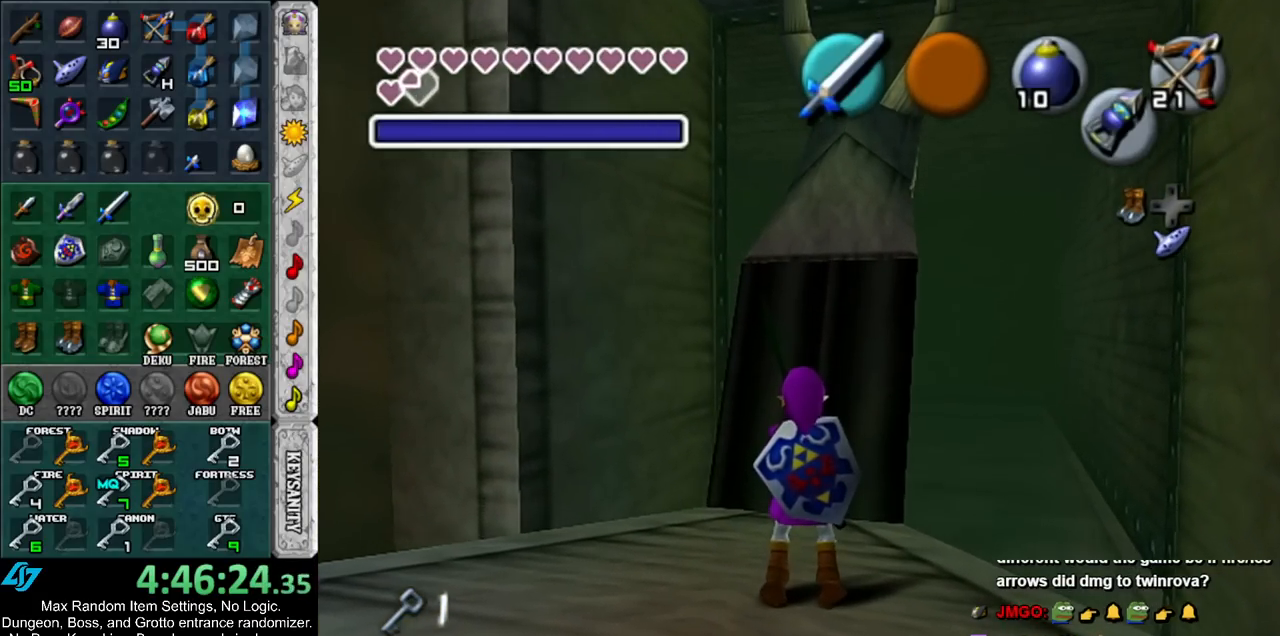
{"buttons": [], "left_stick": "center", "right_stick": "center", "events": []}
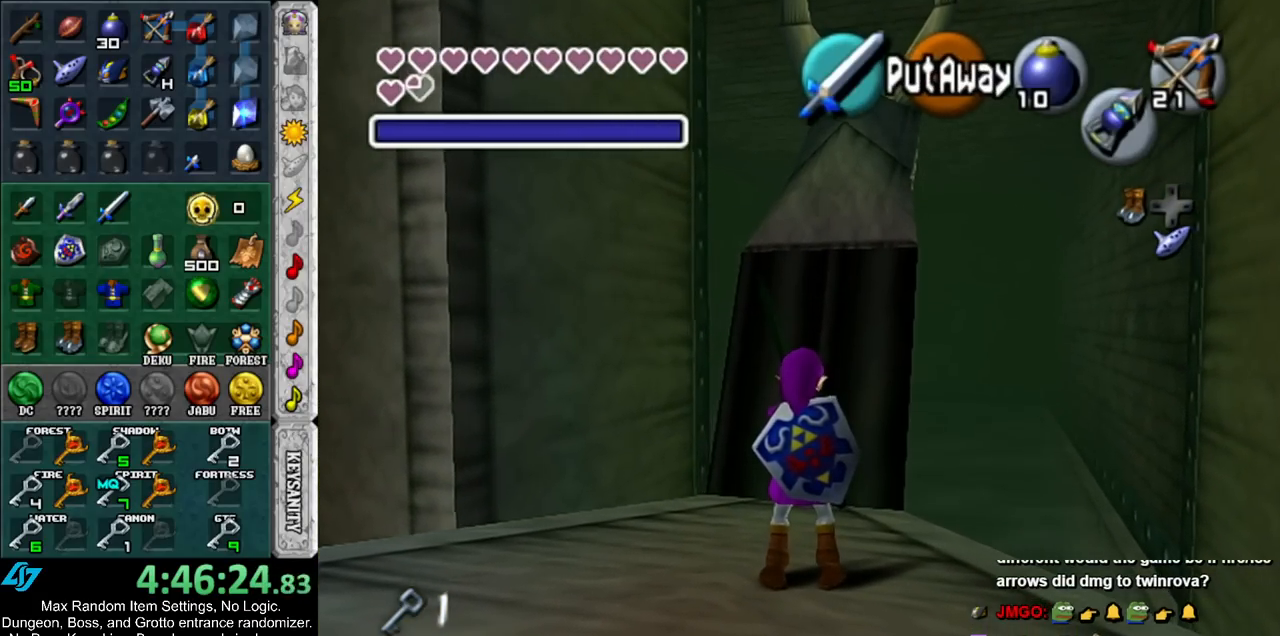
{"buttons": [], "left_stick": "center", "right_stick": "center", "events": [[83, "left_stick", "up-left"], [250, "L1", "down"], [250, "left_stick", "center"], [450, "L1", "up"]]}
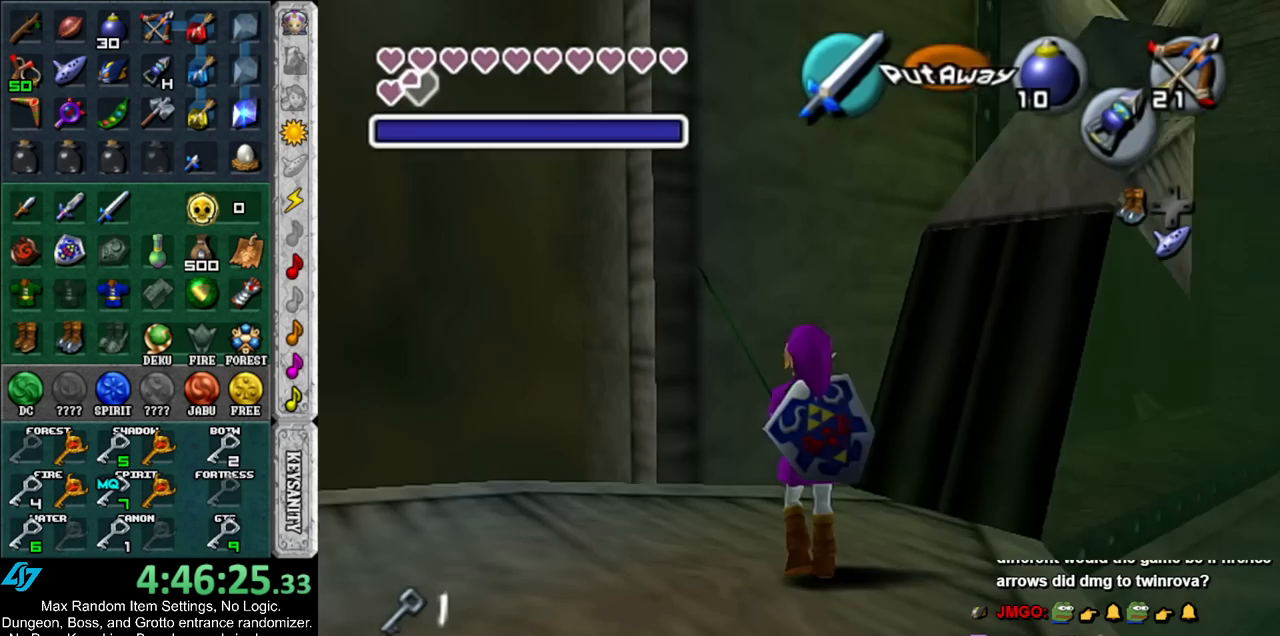
{"buttons": [], "left_stick": "center", "right_stick": "center", "events": []}
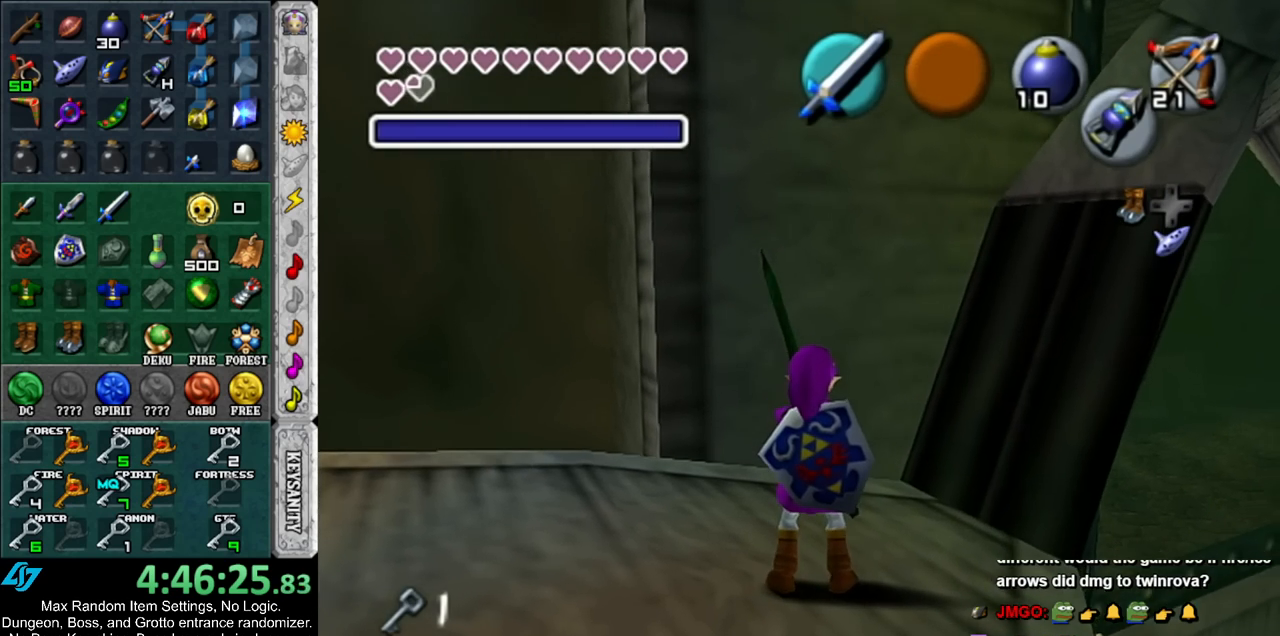
{"buttons": [], "left_stick": "center", "right_stick": "center", "events": []}
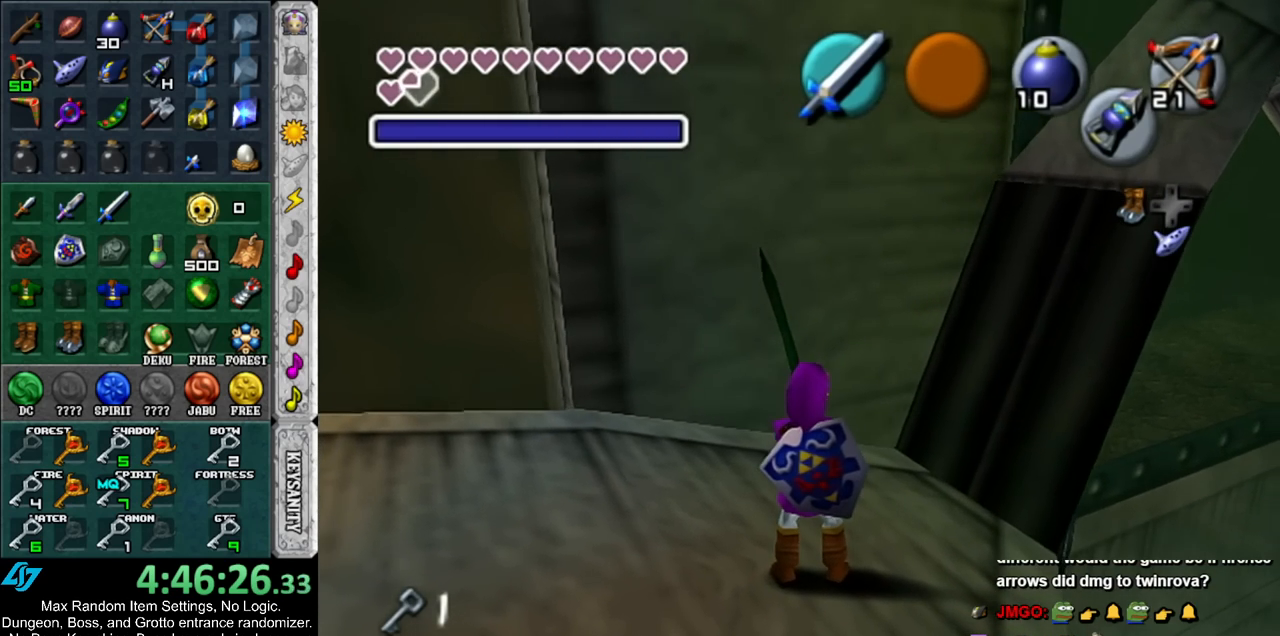
{"buttons": [], "left_stick": "center", "right_stick": "center", "events": []}
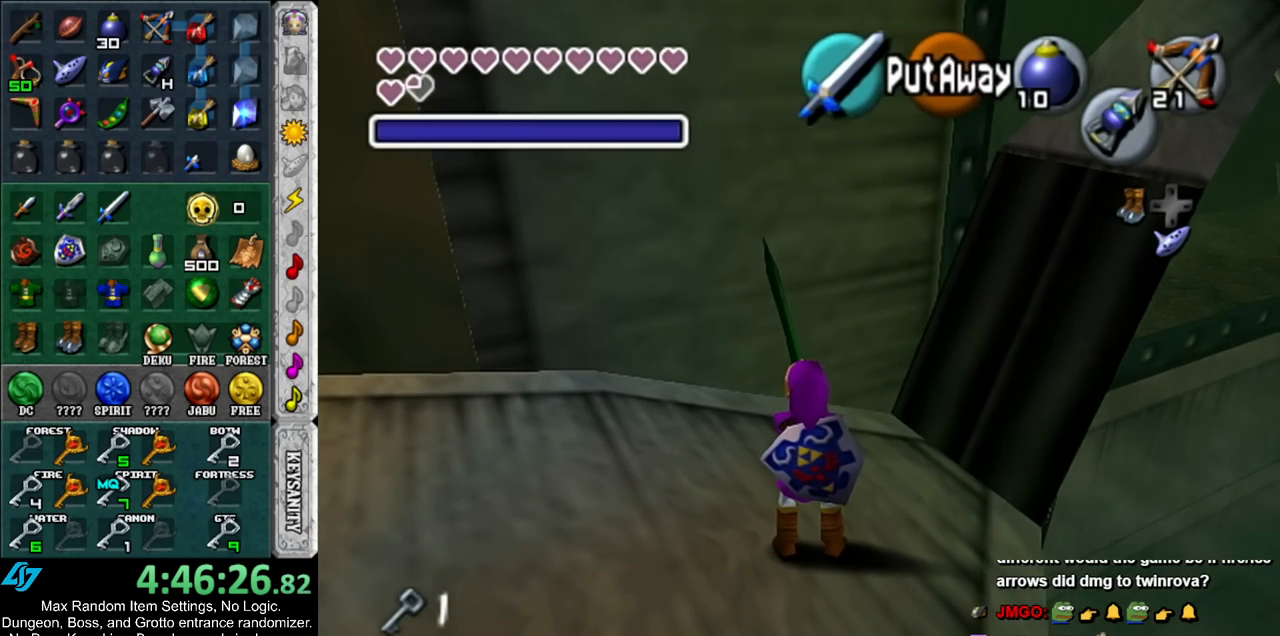
{"buttons": [], "left_stick": "center", "right_stick": "center", "events": []}
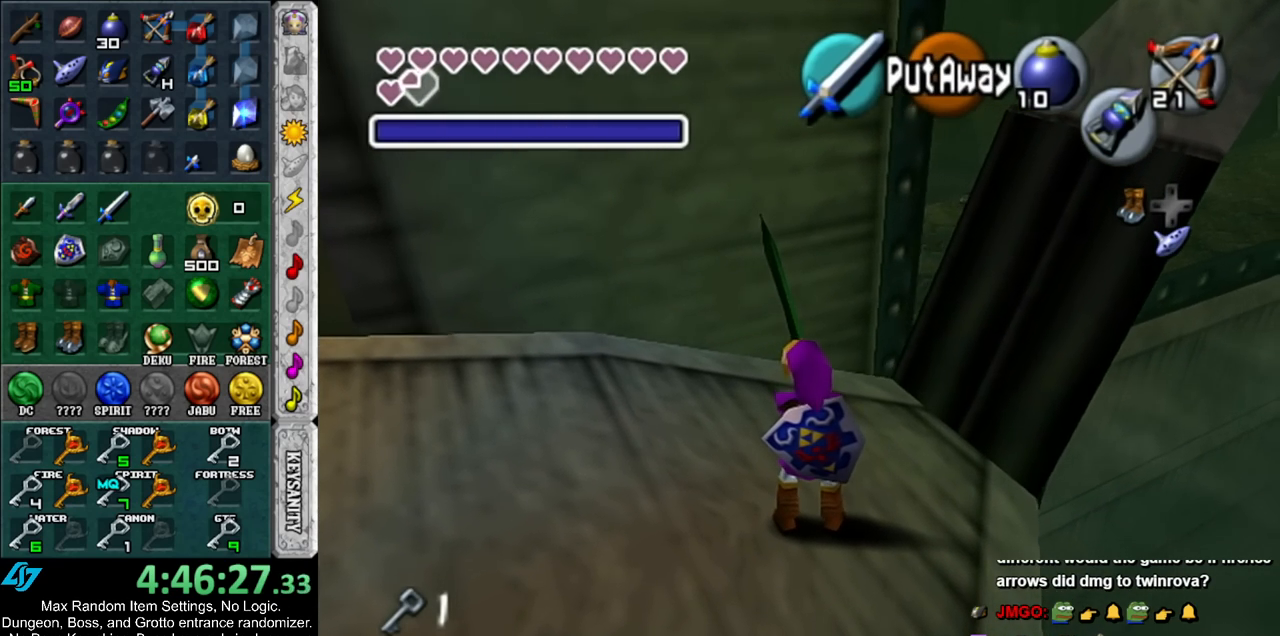
{"buttons": [], "left_stick": "center", "right_stick": "center", "events": []}
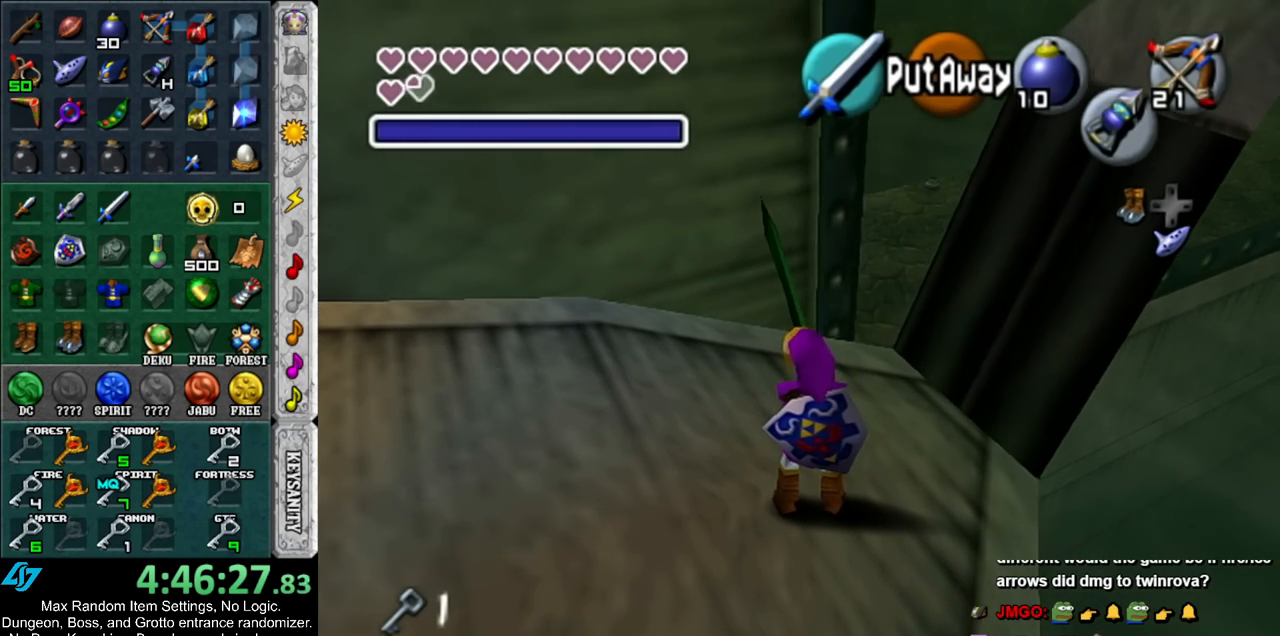
{"buttons": ["A"], "left_stick": "up", "right_stick": "center", "events": [[133, "left_stick", "up"], [200, "left_stick", "up-left"], [333, "left_stick", "up"], [450, "A", "down"]]}
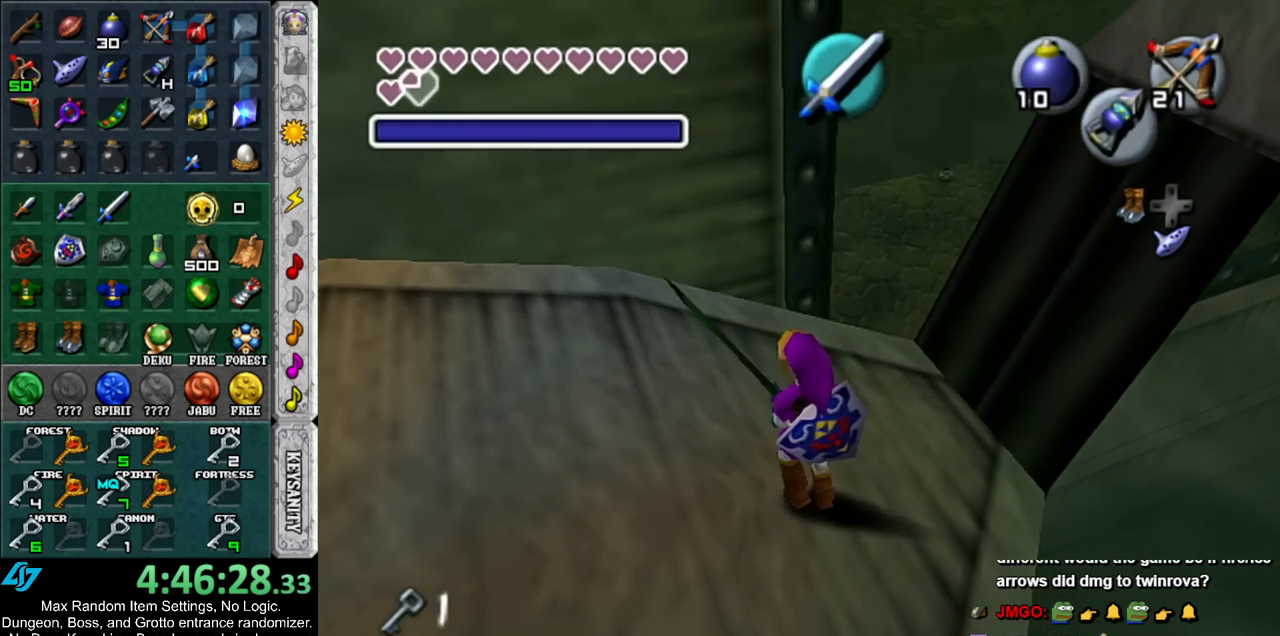
{"buttons": ["A"], "left_stick": "up", "right_stick": "center", "events": []}
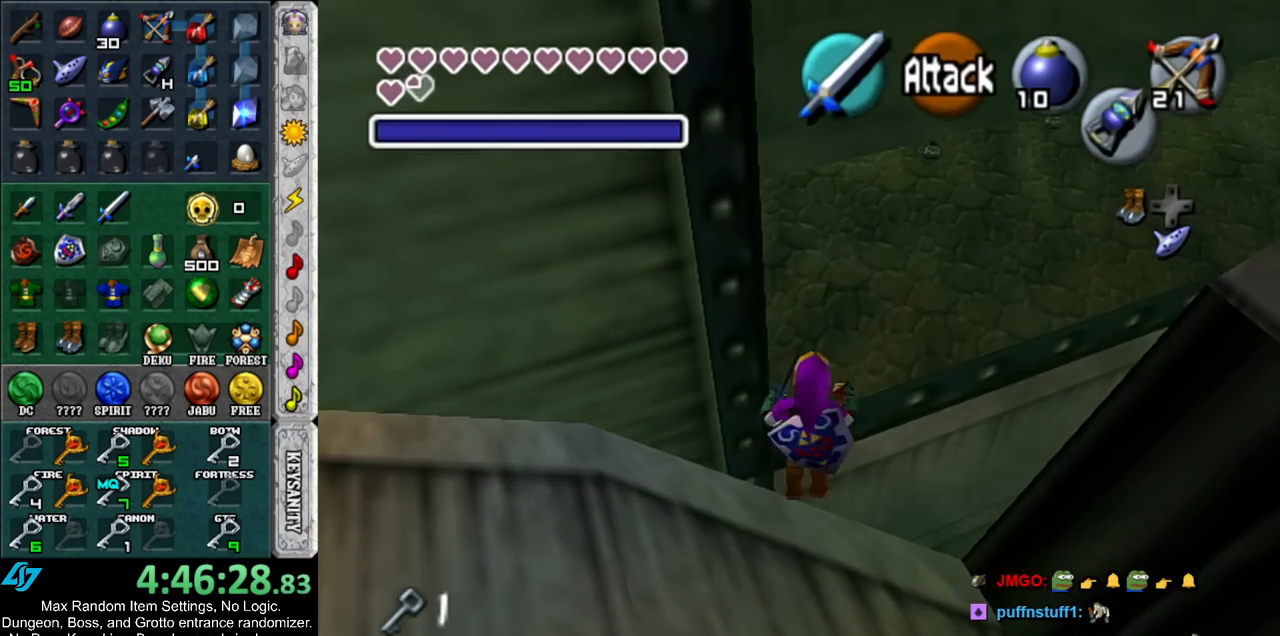
{"buttons": ["A"], "left_stick": "up", "right_stick": "center", "events": []}
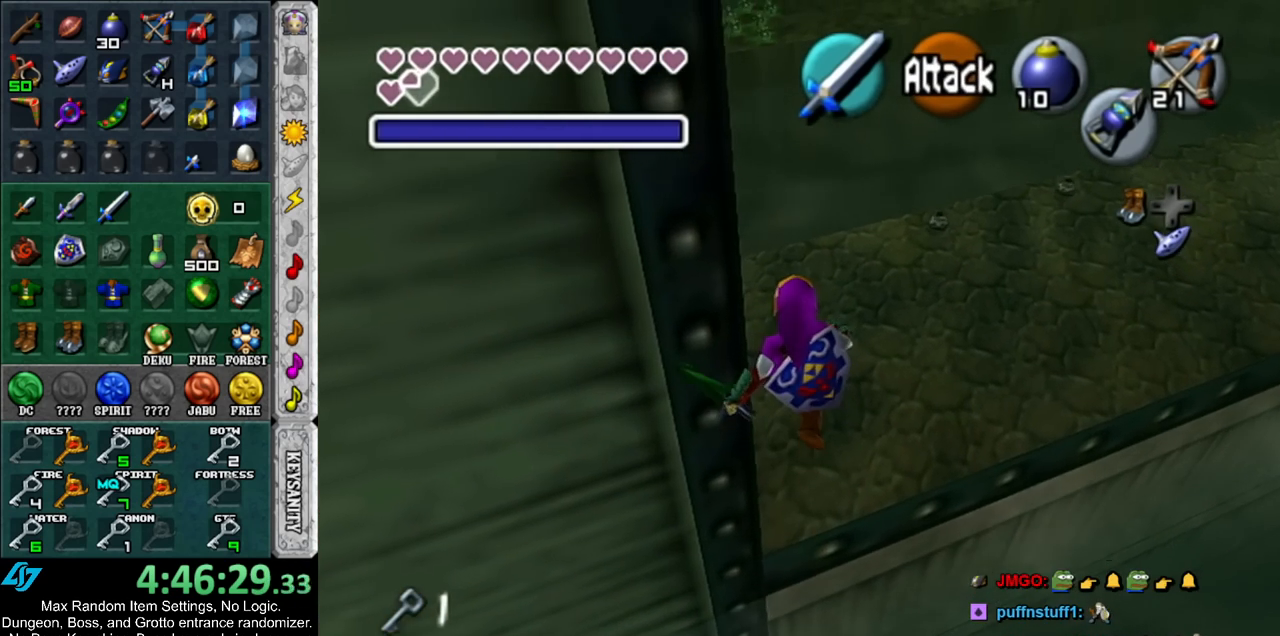
{"buttons": ["X"], "left_stick": "up", "right_stick": "center", "events": [[267, "A", "up"], [383, "X", "down"]]}
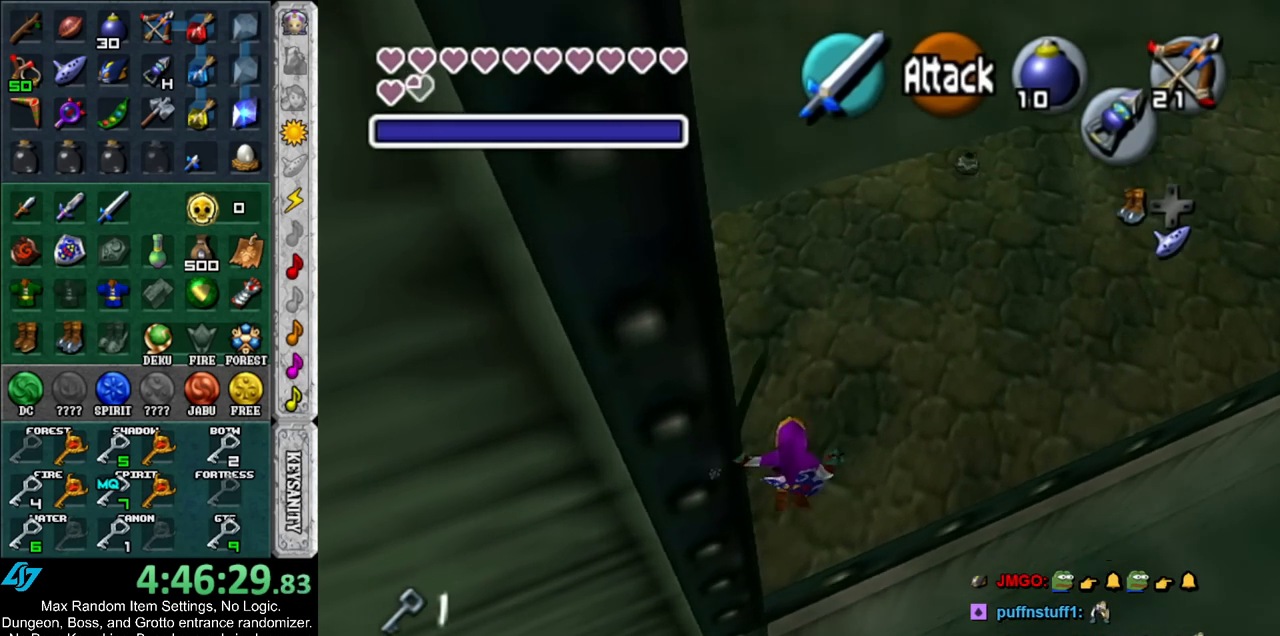
{"buttons": ["X"], "left_stick": "center", "right_stick": "center", "events": [[17, "left_stick", "center"]]}
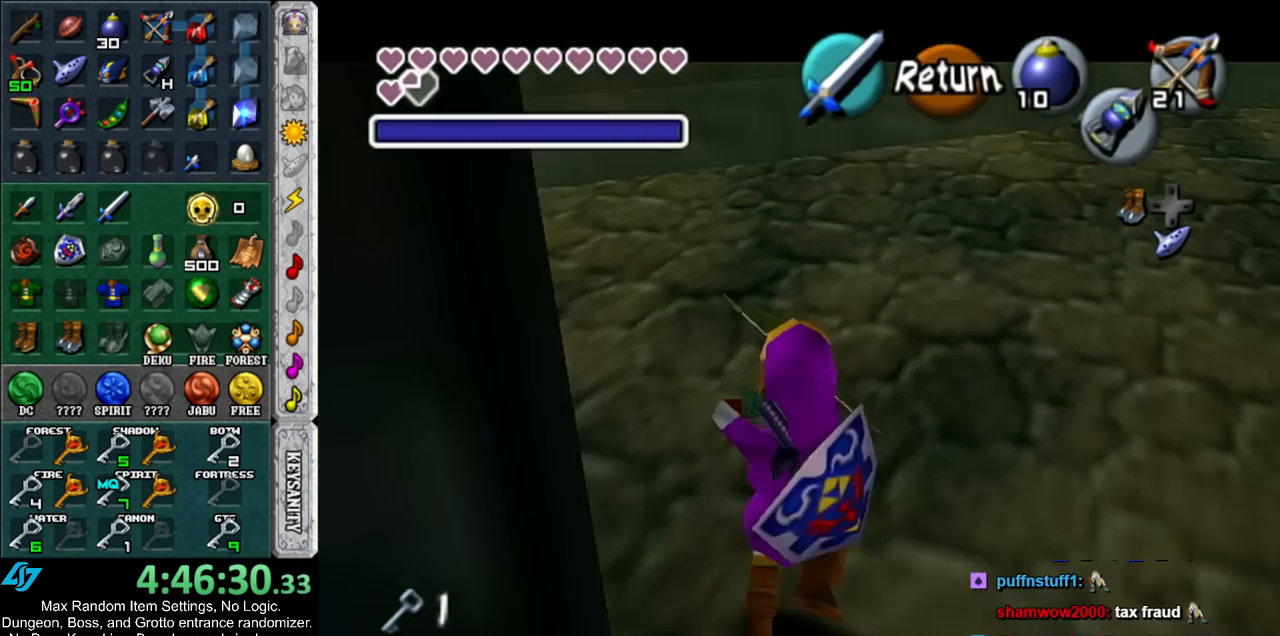
{"buttons": [], "left_stick": "center", "right_stick": "center", "events": [[233, "left_stick", "up-left"], [400, "X", "up"], [417, "left_stick", "center"]]}
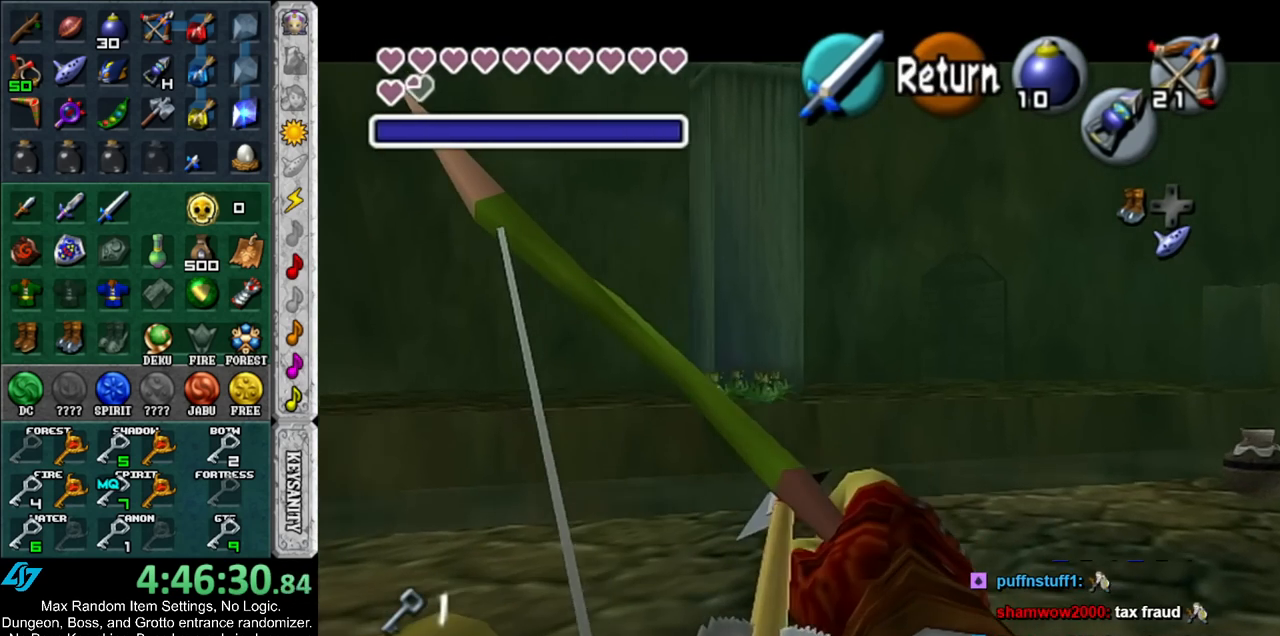
{"buttons": [], "left_stick": "center", "right_stick": "center", "events": [[17, "X", "down"], [267, "left_stick", "up-left"], [417, "X", "up"], [417, "left_stick", "center"]]}
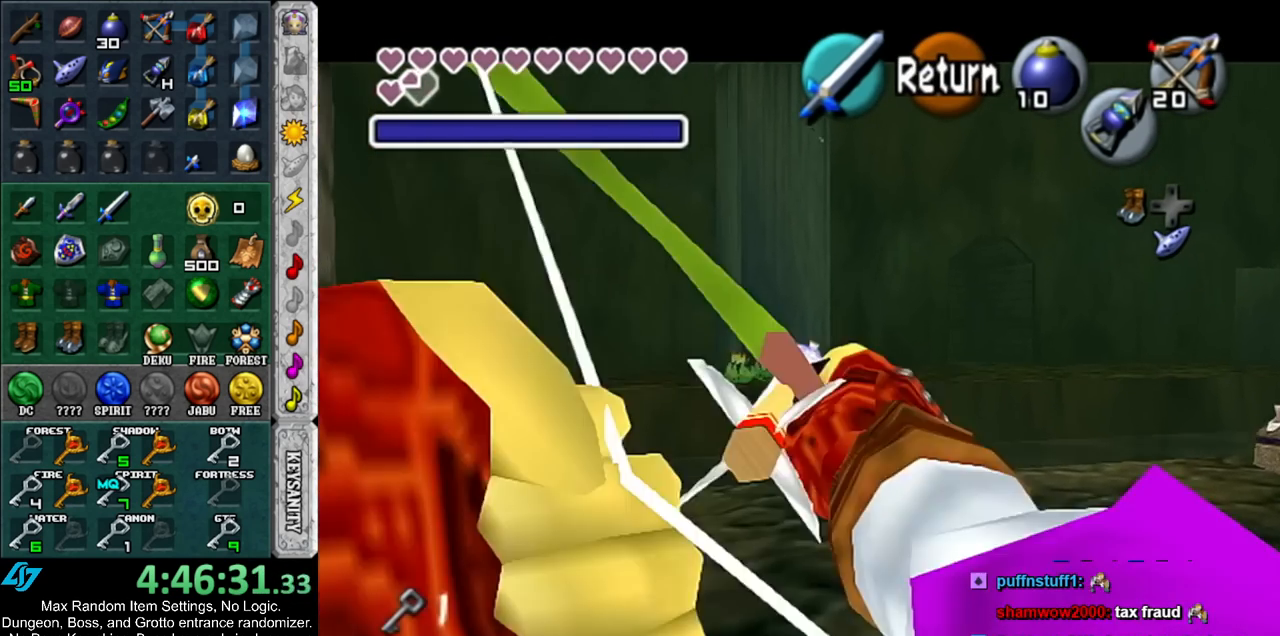
{"buttons": [], "left_stick": "center", "right_stick": "center", "events": [[400, "A", "down"], [483, "A", "up"]]}
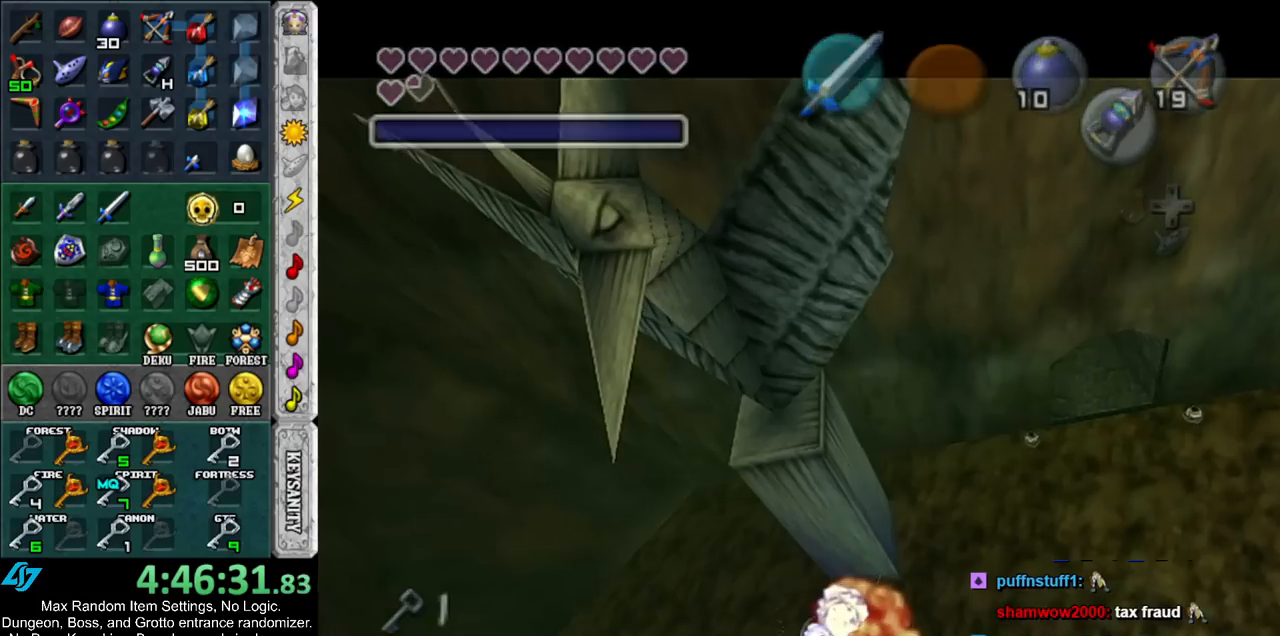
{"buttons": [], "left_stick": "up-right", "right_stick": "center", "events": [[17, "left_stick", "up-right"]]}
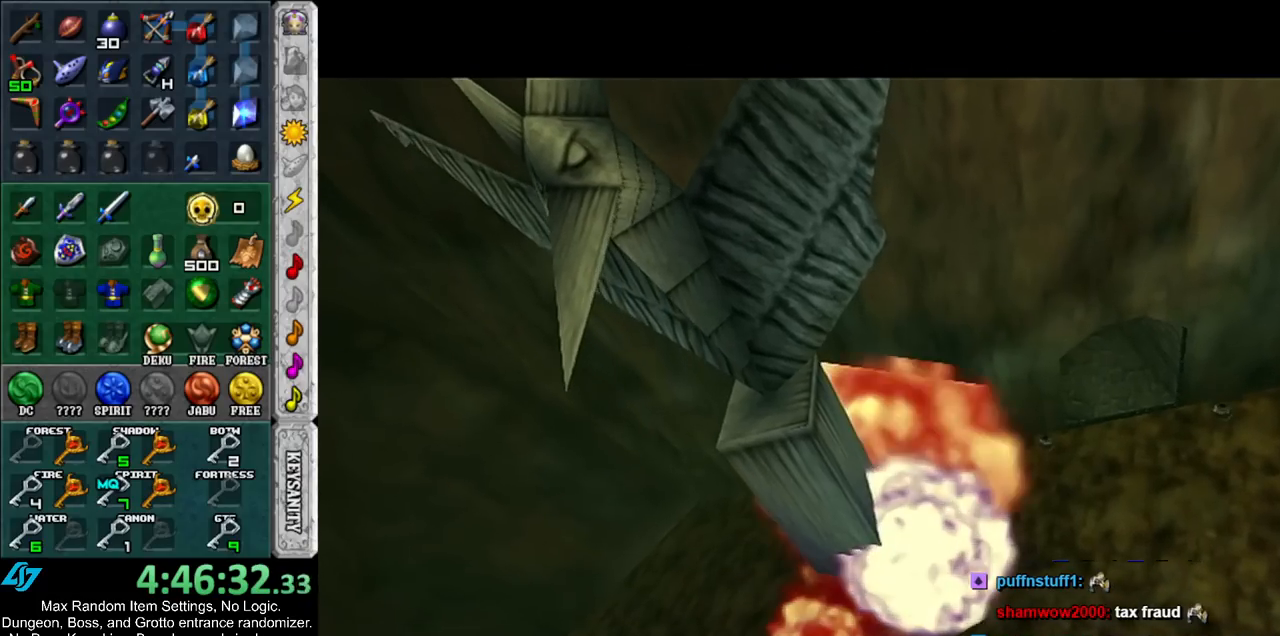
{"buttons": [], "left_stick": "center", "right_stick": "center", "events": [[17, "left_stick", "center"]]}